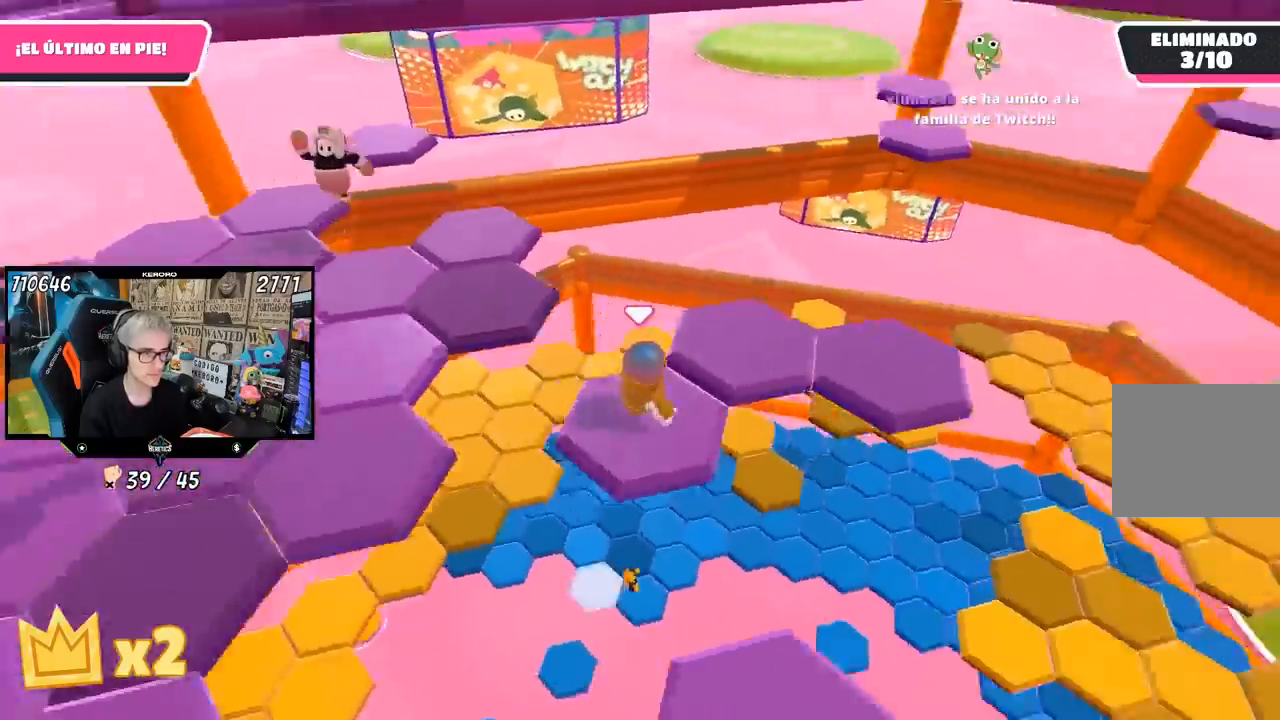
Gameplay with a controller (PlayStation layout); each line is a JSON object with the inputs held at the frame after it. "events" lists button and stick changes between this image and that frame as [ms after this image, input, new state], when the widget could be followed in between. Not read: L1.
{"buttons": [], "left_stick": "down", "right_stick": "right"}
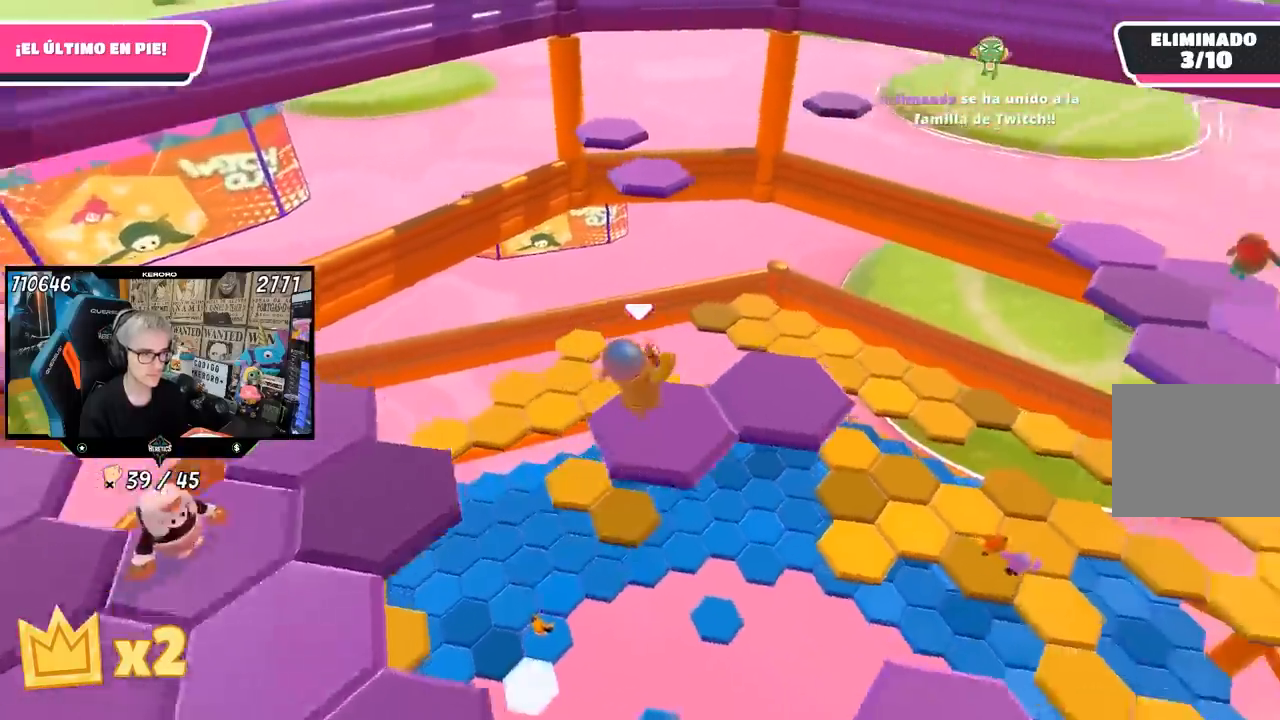
{"buttons": [], "left_stick": "left", "right_stick": "right", "events": [[83, "left_stick", "down-left"], [217, "left_stick", "center"], [433, "left_stick", "left"]]}
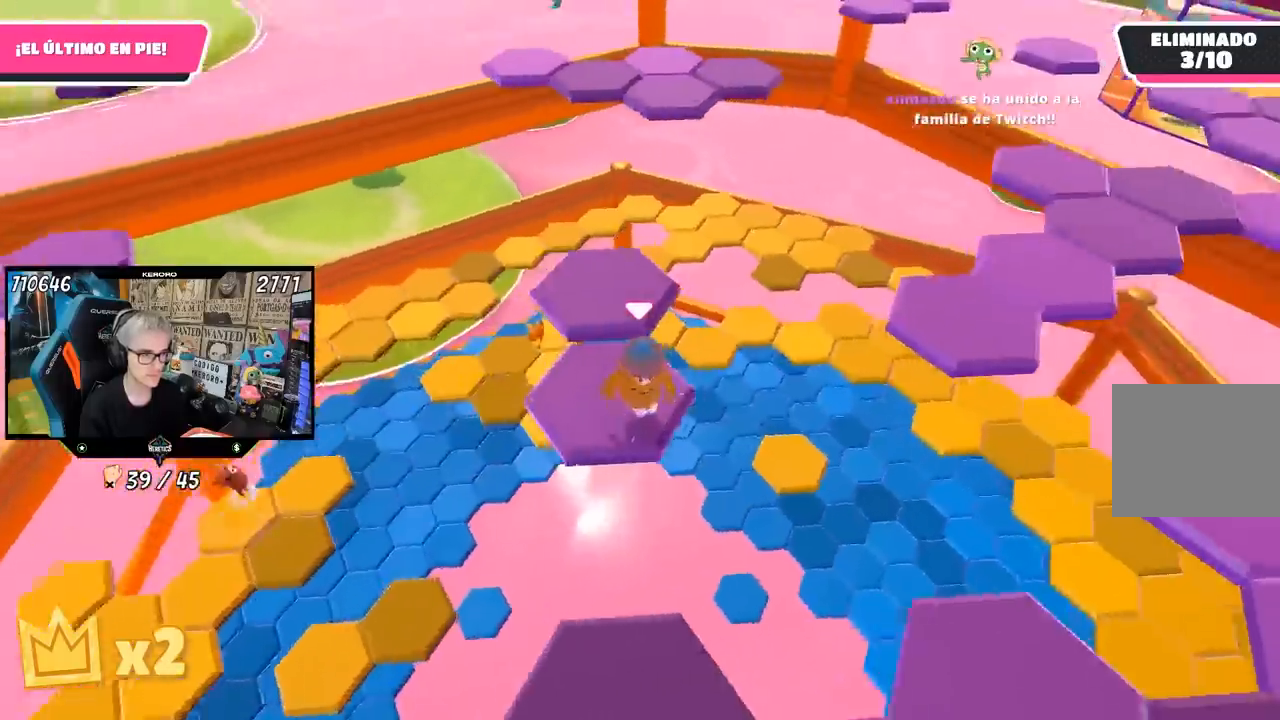
{"buttons": [], "left_stick": "down-right", "right_stick": "right", "events": [[17, "right_stick", "center"], [117, "left_stick", "up"], [183, "CROSS", "down"], [317, "CROSS", "up"], [417, "left_stick", "center"], [450, "right_stick", "right"], [483, "left_stick", "down-right"]]}
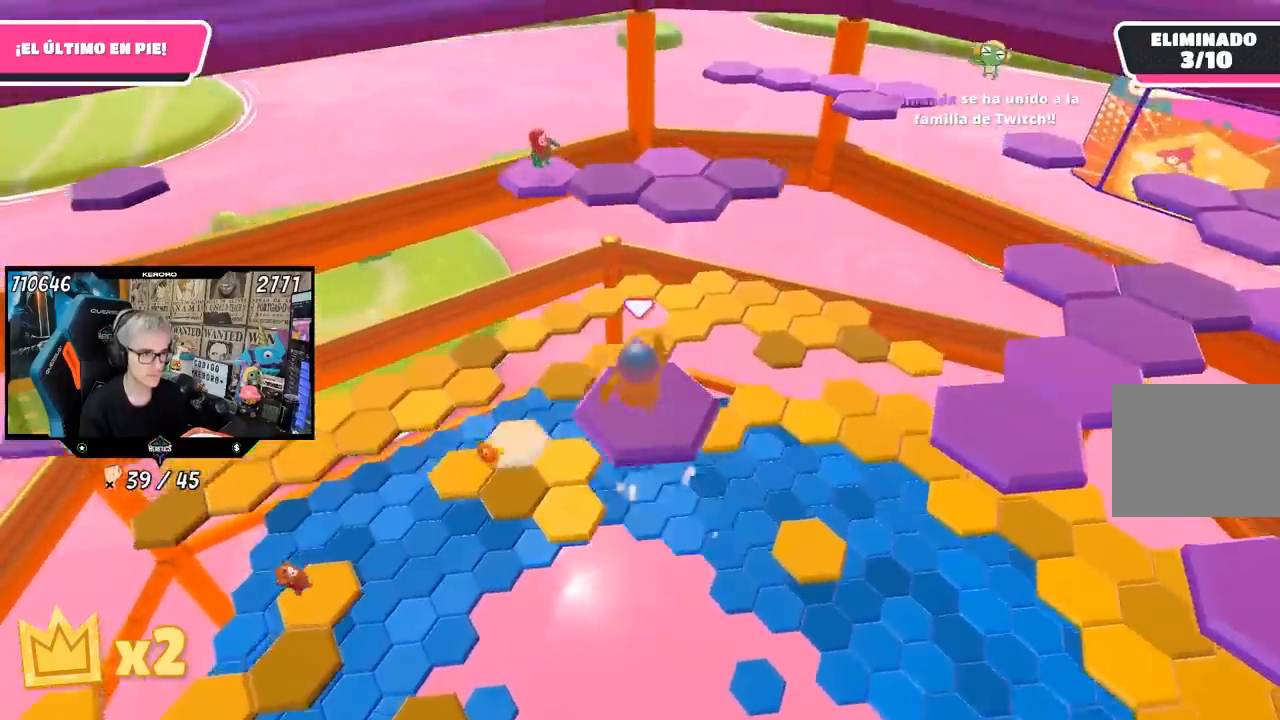
{"buttons": [], "left_stick": "up-right", "right_stick": "right", "events": [[233, "left_stick", "up-right"]]}
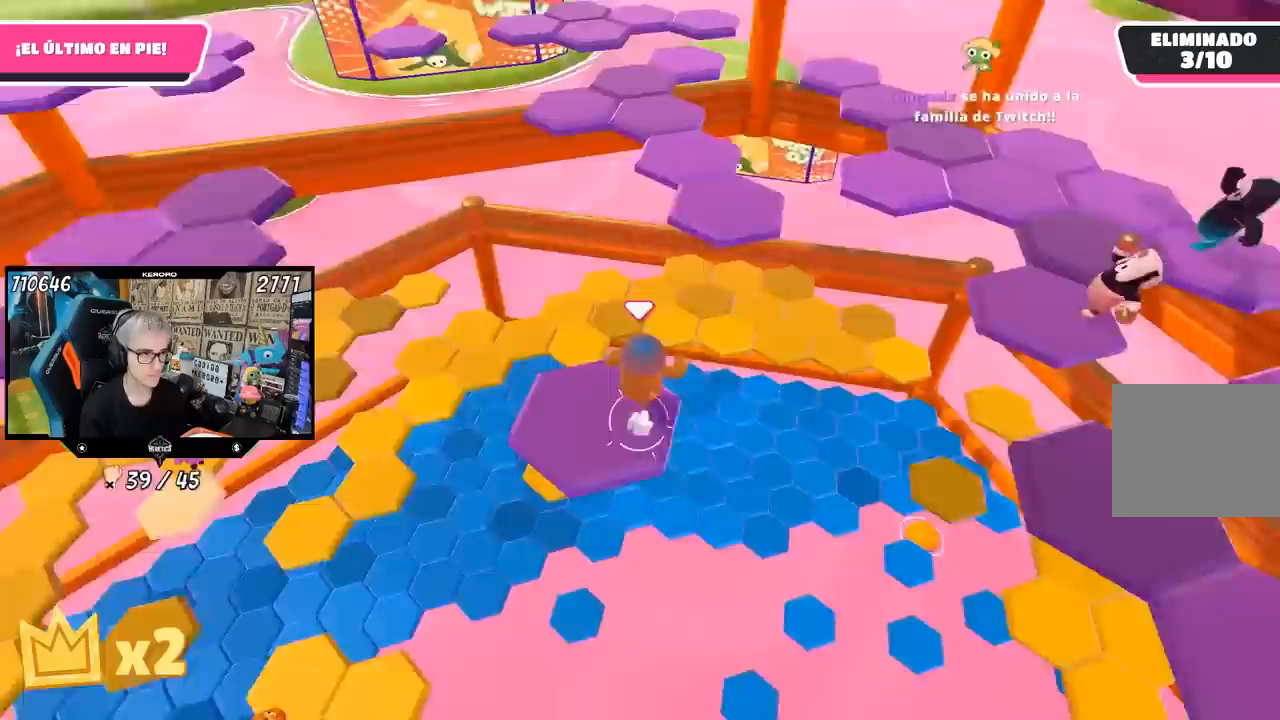
{"buttons": ["SQUARE"], "left_stick": "up", "right_stick": "center", "events": [[83, "right_stick", "center"], [117, "CROSS", "down"], [117, "left_stick", "up"], [317, "CROSS", "up"], [417, "SQUARE", "down"]]}
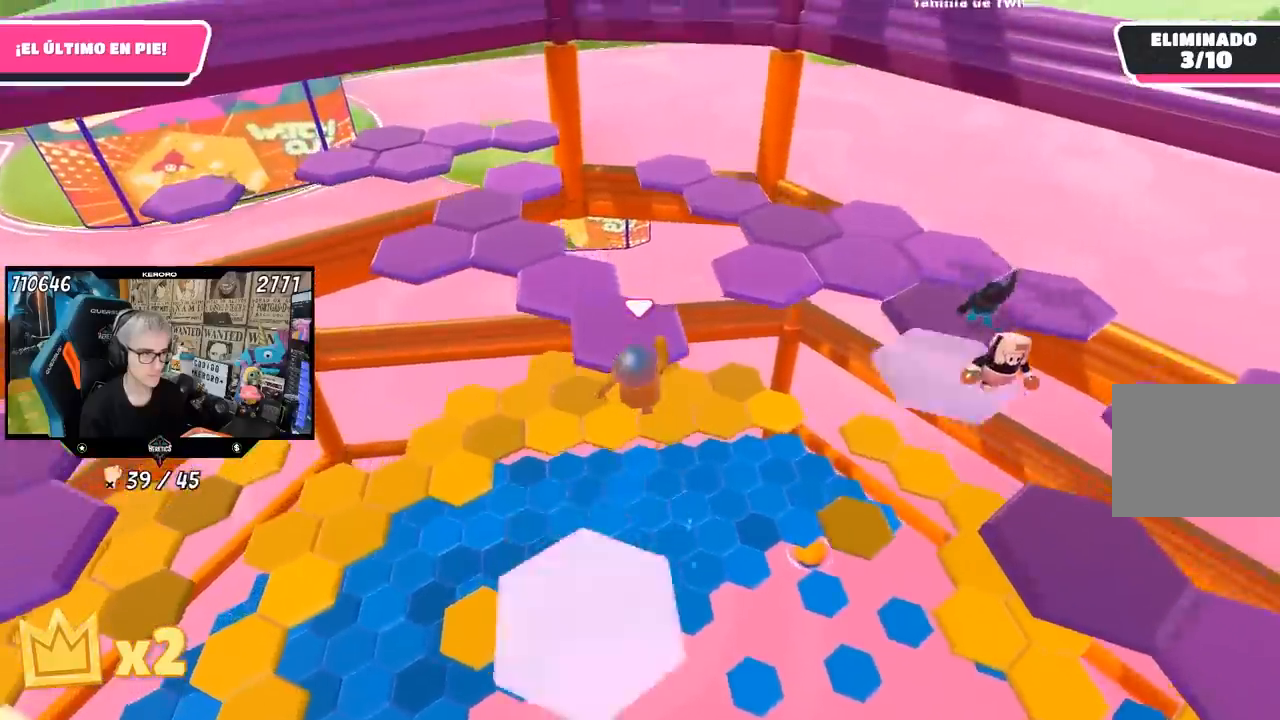
{"buttons": ["CROSS"], "left_stick": "up-left", "right_stick": "center", "events": [[117, "left_stick", "up-right"], [150, "SQUARE", "up"], [233, "right_stick", "down-left"], [350, "left_stick", "up"], [417, "right_stick", "center"], [483, "CROSS", "down"], [483, "left_stick", "up-left"]]}
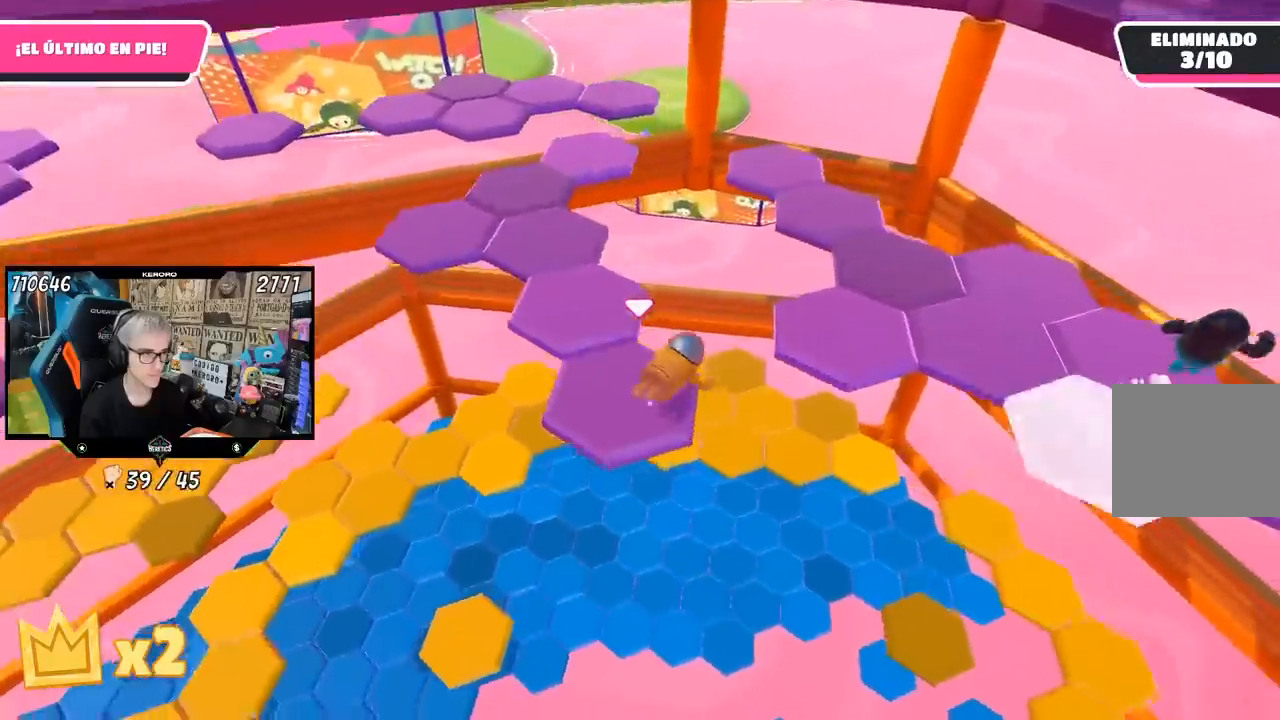
{"buttons": ["CROSS"], "left_stick": "up-left", "right_stick": "center", "events": [[83, "CROSS", "up"], [150, "CROSS", "down"], [250, "CROSS", "up"], [317, "CROSS", "down"], [383, "CROSS", "up"], [450, "CROSS", "down"]]}
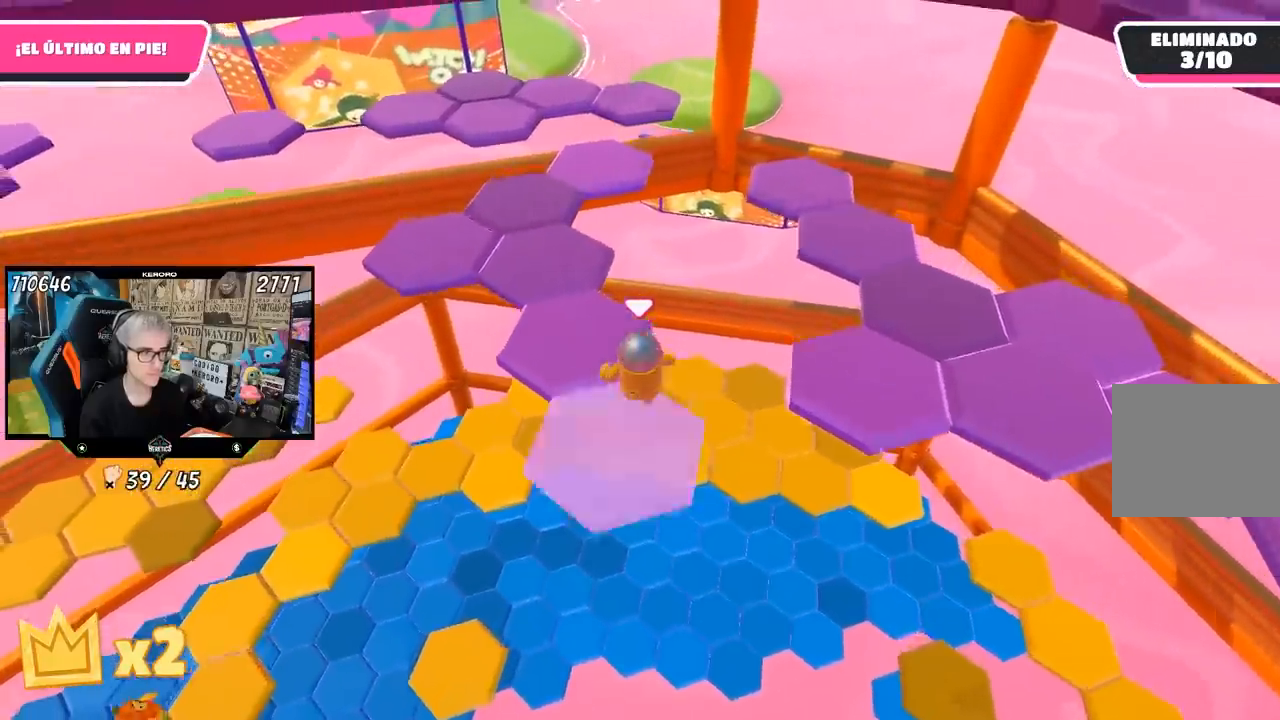
{"buttons": [], "left_stick": "down", "right_stick": "left", "events": [[17, "CROSS", "up"], [83, "CROSS", "down"], [183, "CROSS", "up"], [183, "left_stick", "down-left"], [250, "left_stick", "down"], [450, "right_stick", "left"]]}
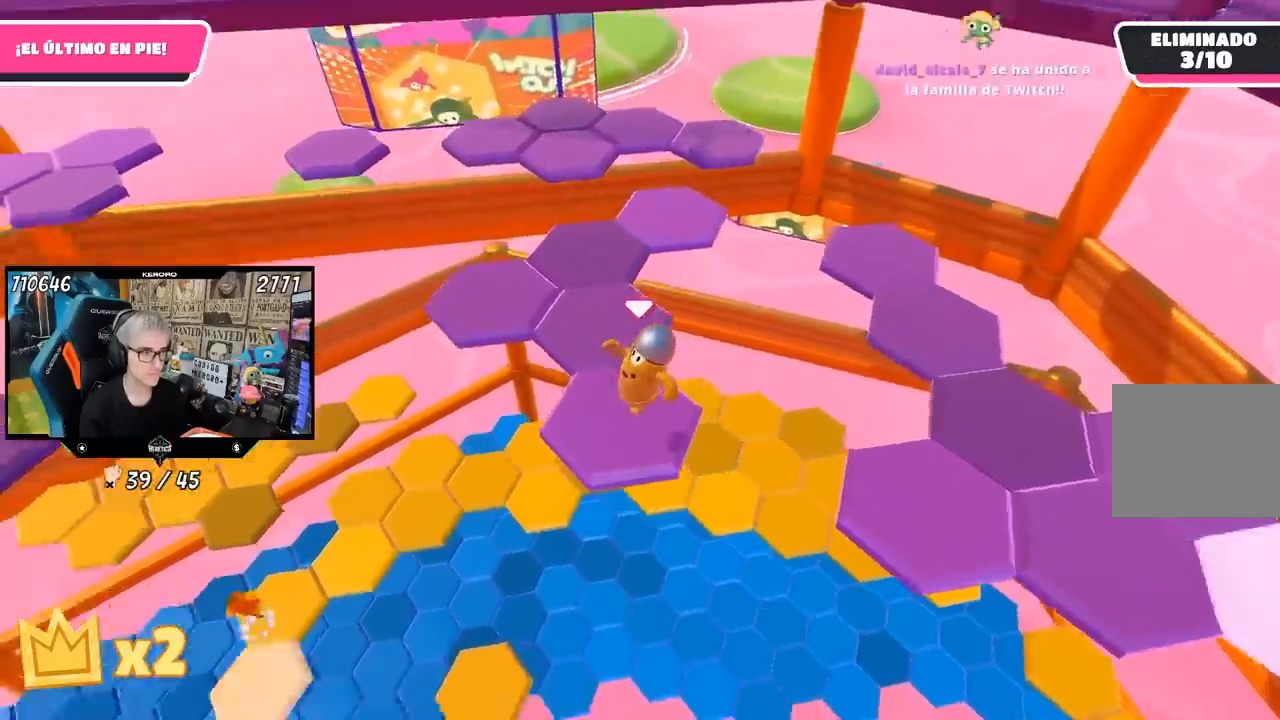
{"buttons": [], "left_stick": "up-right", "right_stick": "center", "events": [[17, "left_stick", "center"], [250, "right_stick", "center"], [350, "left_stick", "up-right"]]}
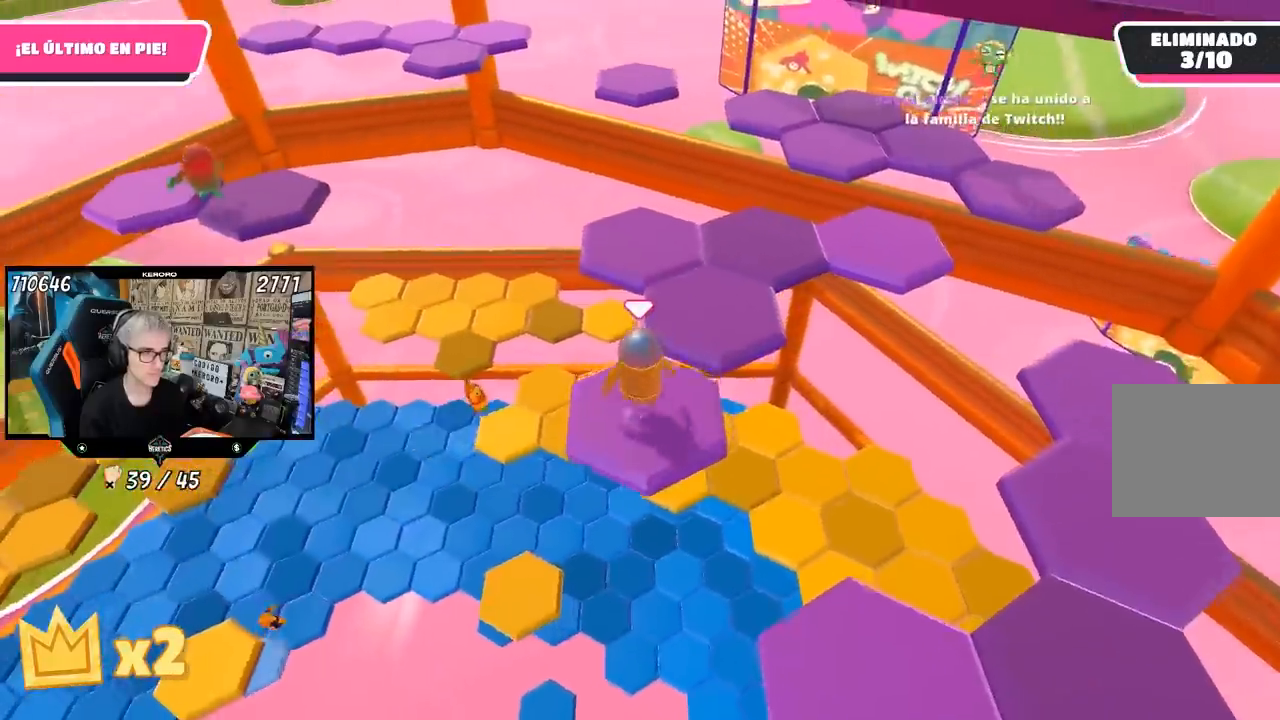
{"buttons": [], "left_stick": "down-left", "right_stick": "down-right", "events": [[50, "CROSS", "down"], [183, "CROSS", "up"], [300, "left_stick", "center"], [350, "left_stick", "down"], [383, "right_stick", "down-right"], [417, "left_stick", "down-left"]]}
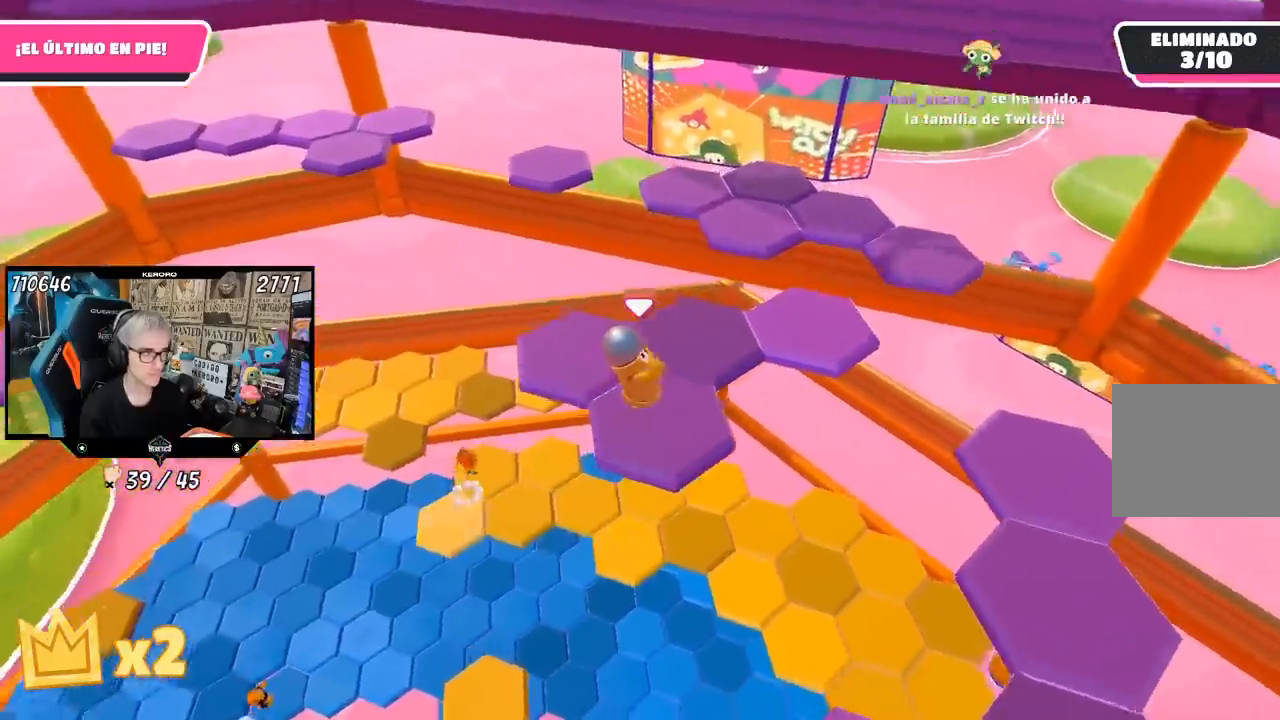
{"buttons": [], "left_stick": "left", "right_stick": "center", "events": [[150, "left_stick", "center"], [283, "right_stick", "center"], [417, "left_stick", "left"]]}
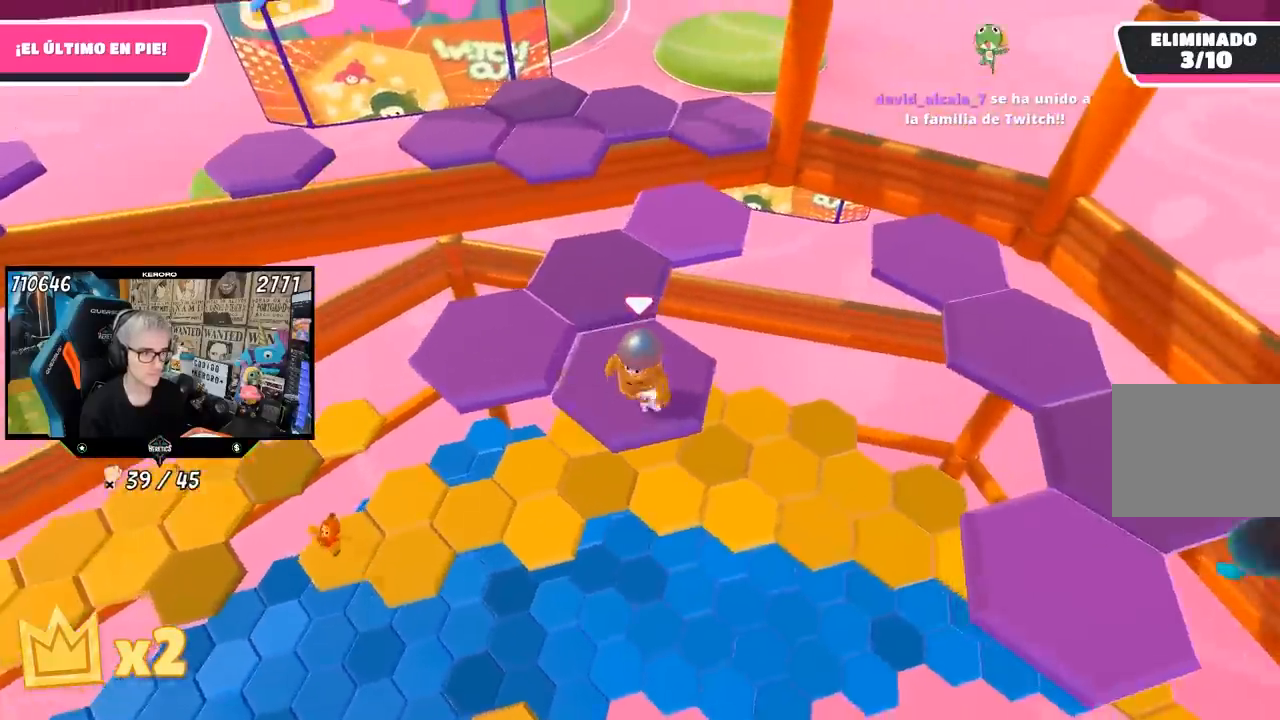
{"buttons": [], "left_stick": "up-right", "right_stick": "right", "events": [[83, "CROSS", "down"], [217, "CROSS", "up"], [383, "left_stick", "up-right"], [400, "right_stick", "down-right"], [450, "right_stick", "right"]]}
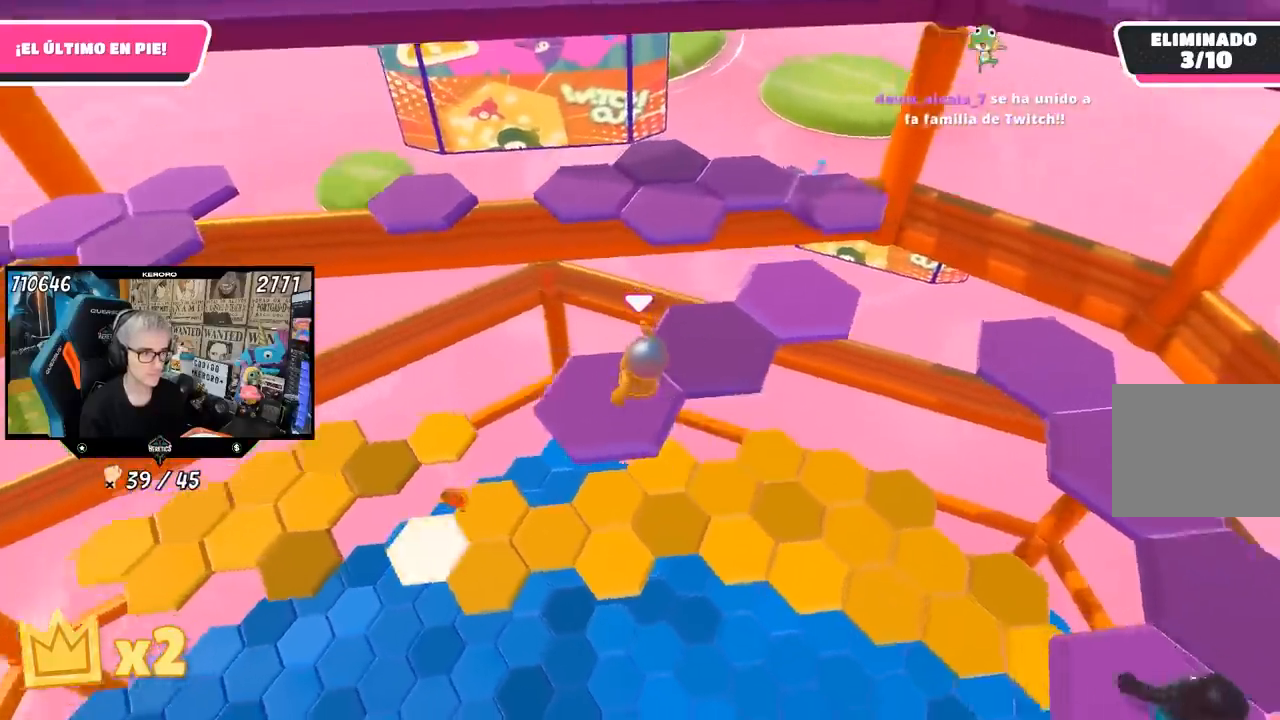
{"buttons": [], "left_stick": "up", "right_stick": "center", "events": [[150, "left_stick", "center"], [250, "right_stick", "center"], [350, "left_stick", "up"]]}
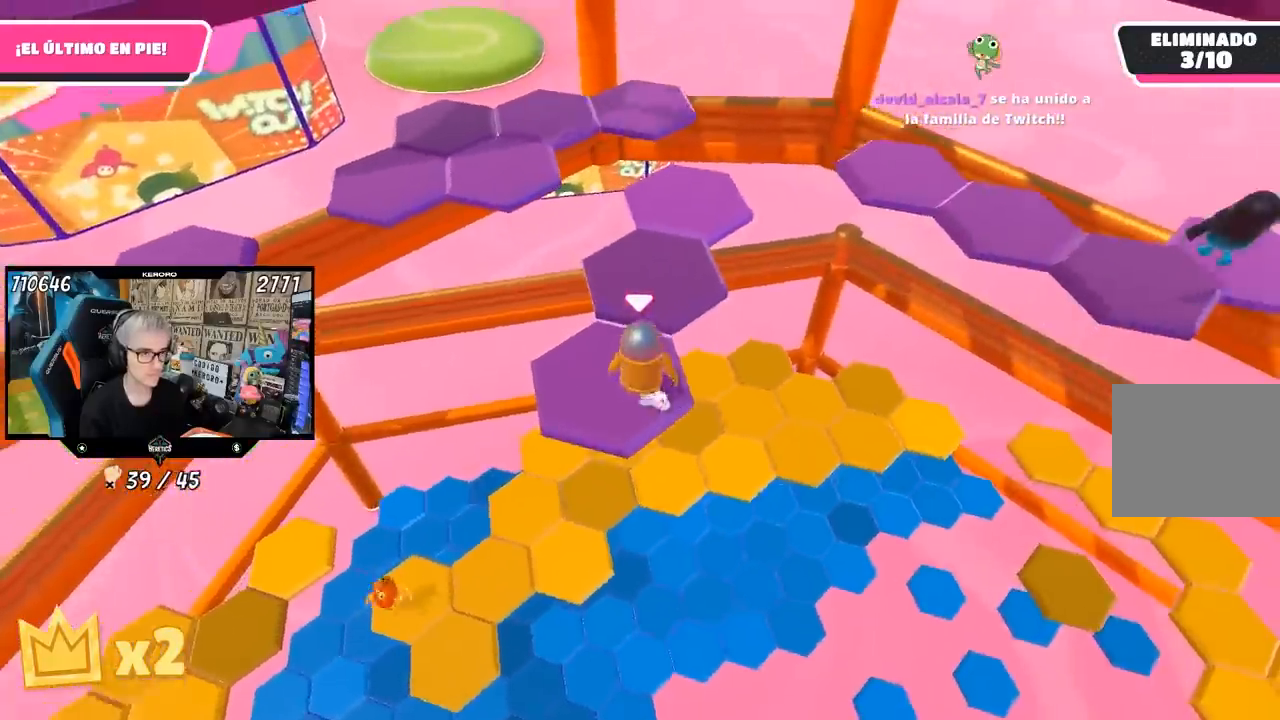
{"buttons": [], "left_stick": "up-left", "right_stick": "down", "events": [[83, "CROSS", "down"], [250, "CROSS", "up"], [350, "left_stick", "left"], [417, "left_stick", "up-left"], [500, "right_stick", "down"]]}
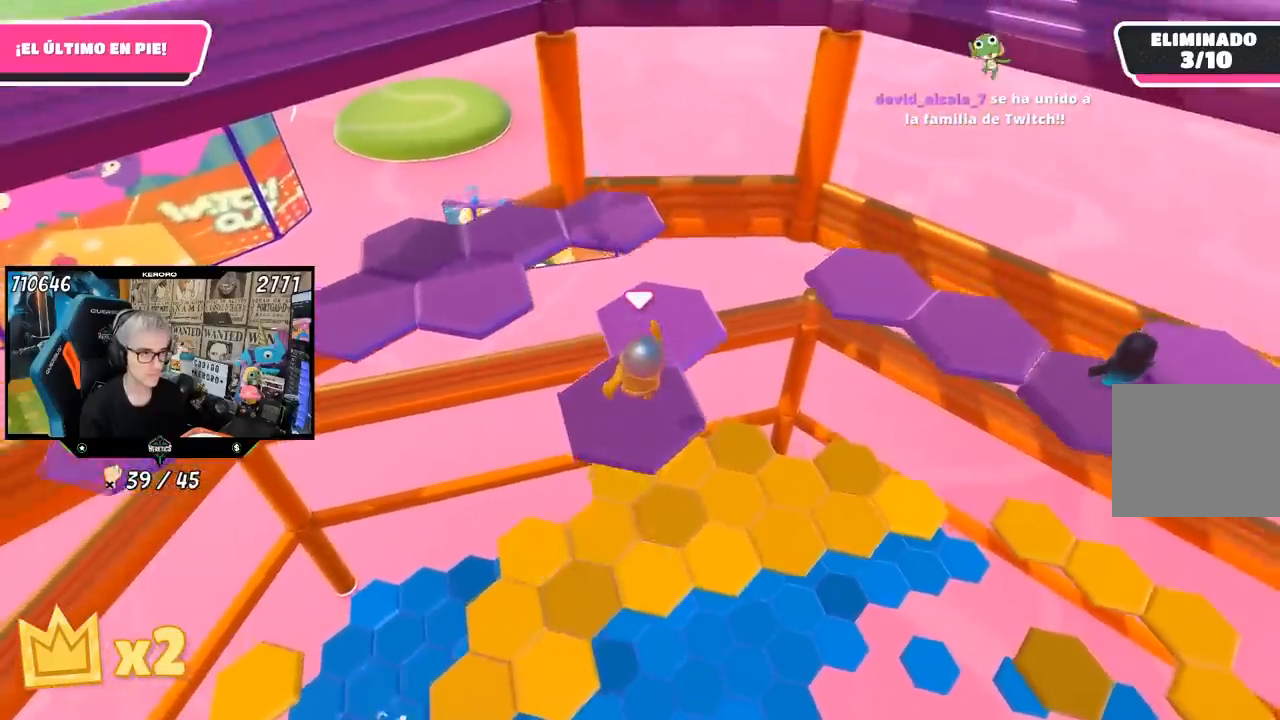
{"buttons": [], "left_stick": "up", "right_stick": "center", "events": [[33, "left_stick", "up"], [250, "right_stick", "center"], [350, "right_stick", "up-left"], [450, "right_stick", "center"]]}
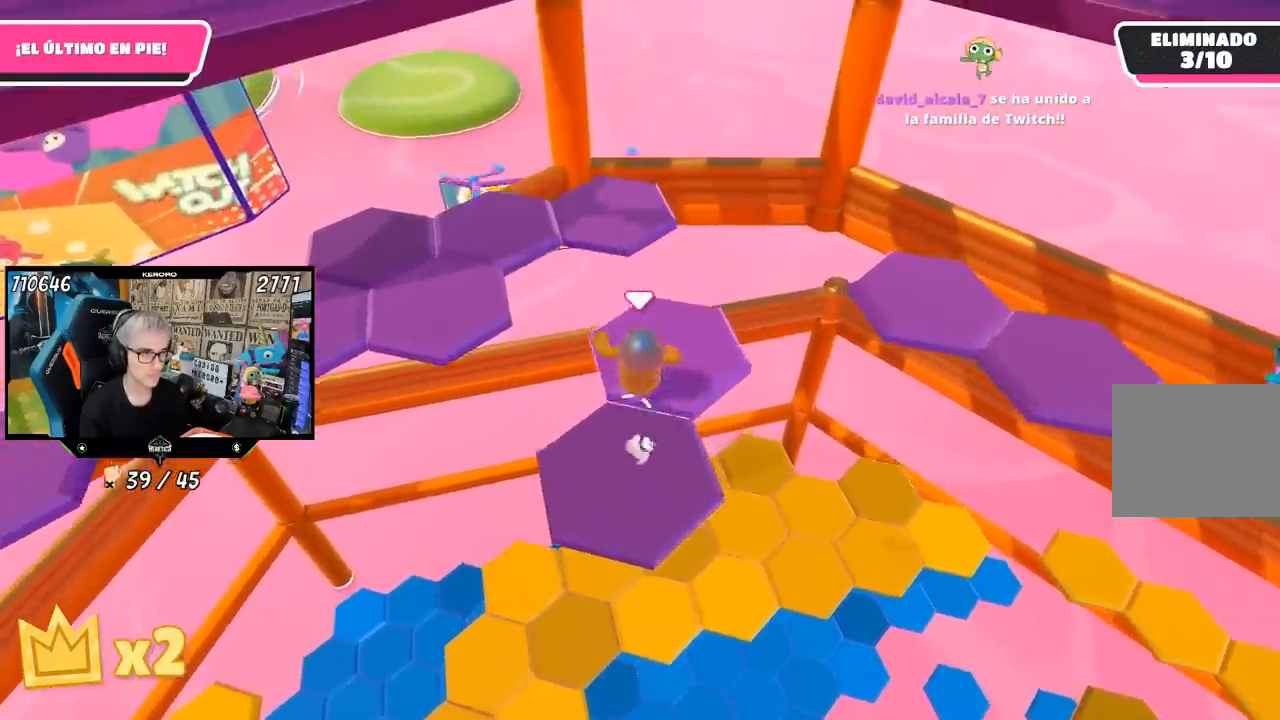
{"buttons": [], "left_stick": "up", "right_stick": "left", "events": [[217, "CROSS", "down"], [350, "CROSS", "up"], [483, "right_stick", "left"]]}
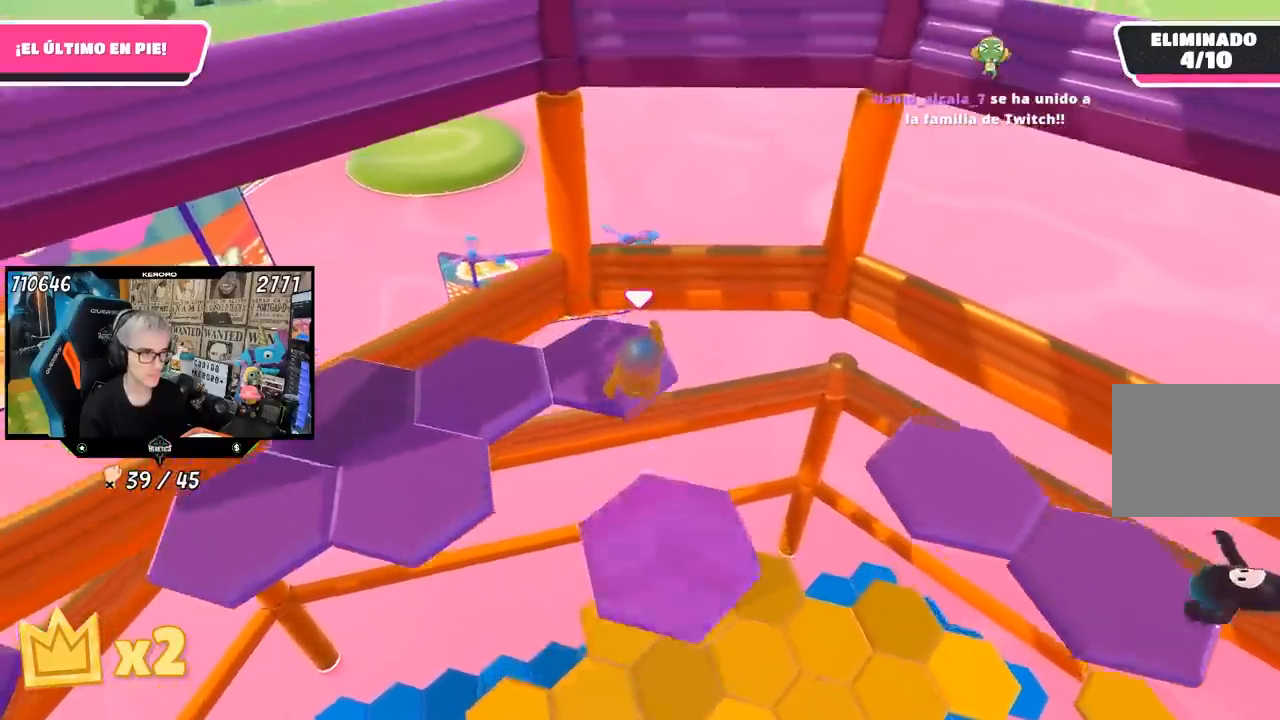
{"buttons": [], "left_stick": "center", "right_stick": "left", "events": [[33, "left_stick", "up-left"], [167, "left_stick", "center"], [250, "left_stick", "down-left"], [417, "left_stick", "center"]]}
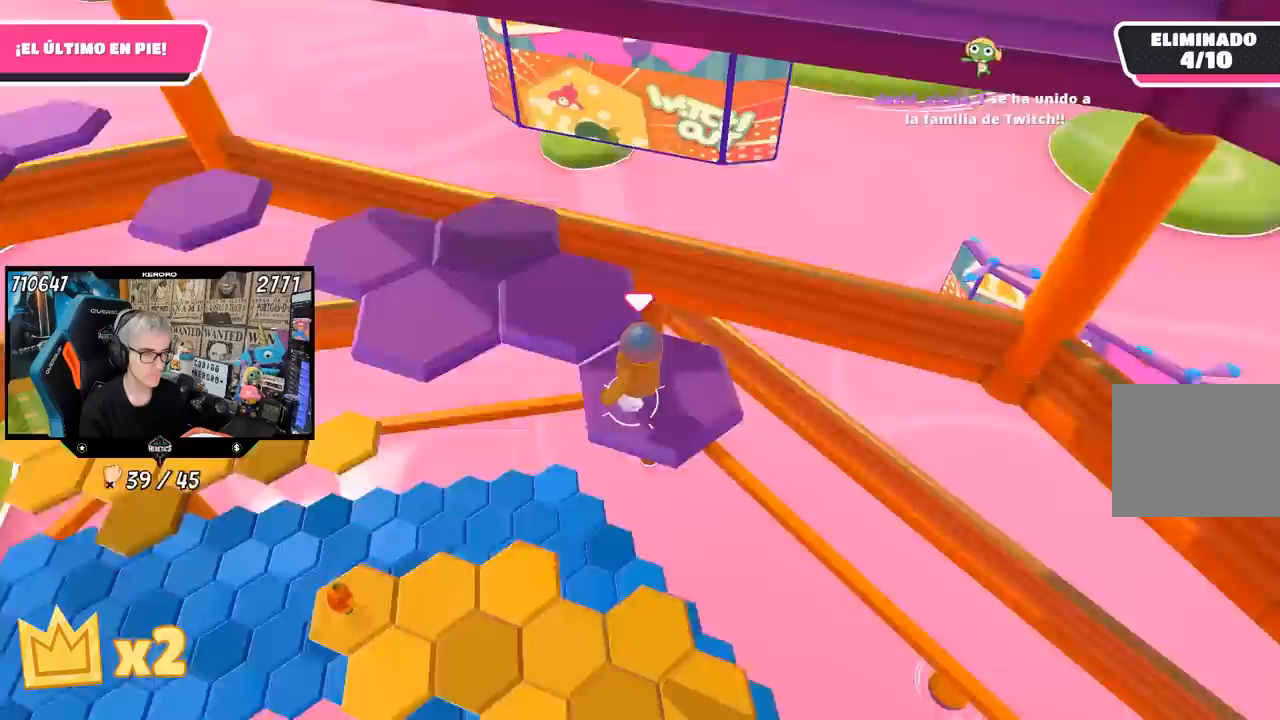
{"buttons": [], "left_stick": "up", "right_stick": "center", "events": [[117, "right_stick", "center"], [150, "left_stick", "up"], [317, "CROSS", "down"], [450, "CROSS", "up"]]}
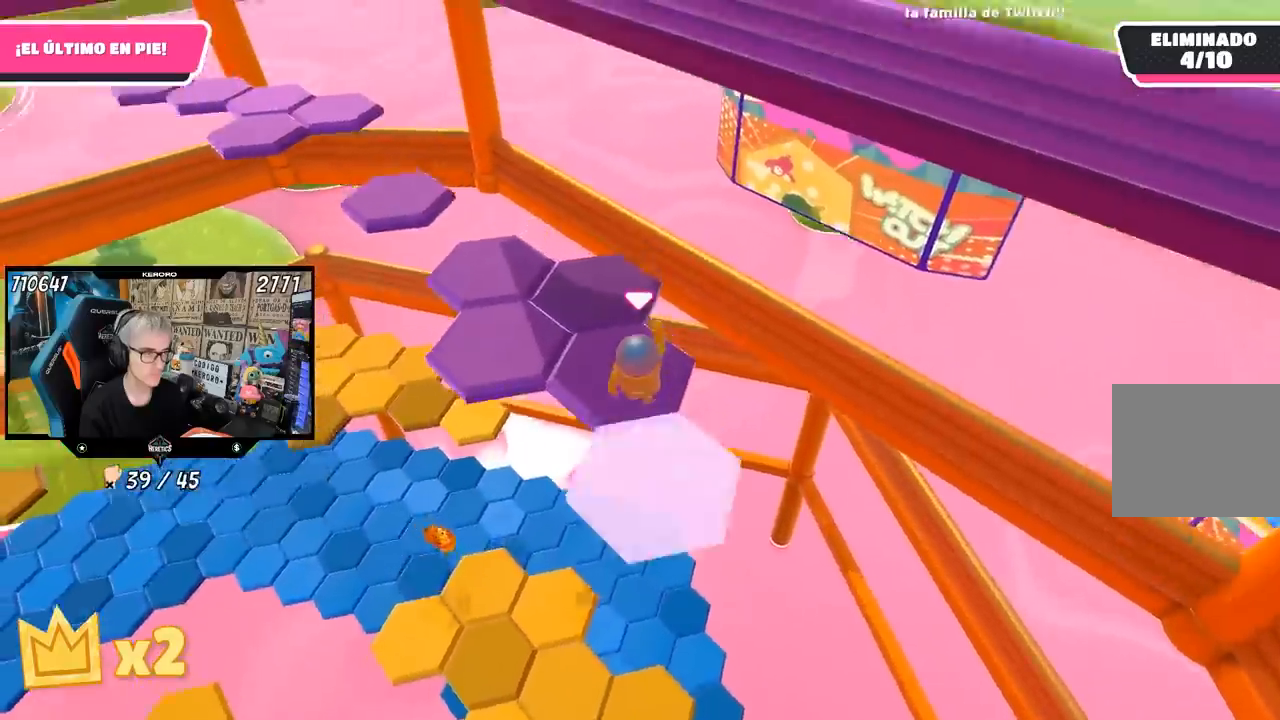
{"buttons": [], "left_stick": "center", "right_stick": "up-left", "events": [[67, "right_stick", "left"], [117, "left_stick", "down-left"], [217, "right_stick", "up-left"], [383, "left_stick", "center"]]}
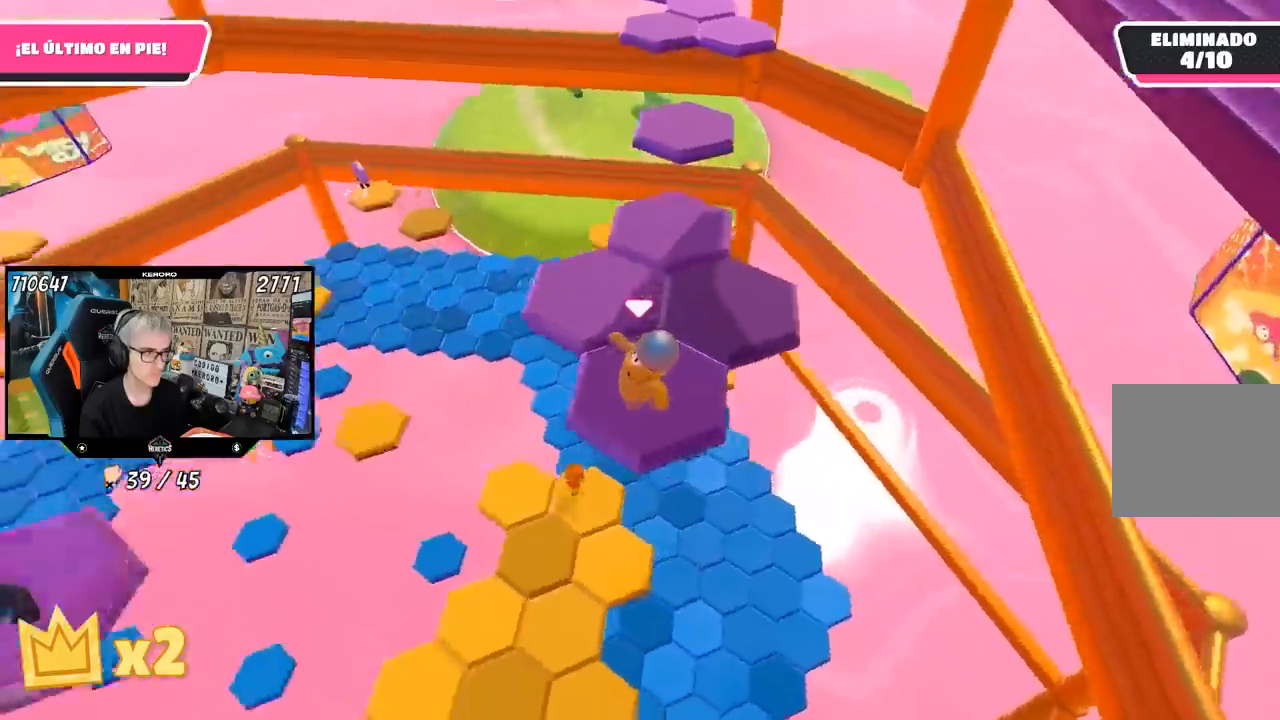
{"buttons": ["CROSS"], "left_stick": "up", "right_stick": "center", "events": [[250, "left_stick", "up"], [250, "right_stick", "center"], [450, "CROSS", "down"]]}
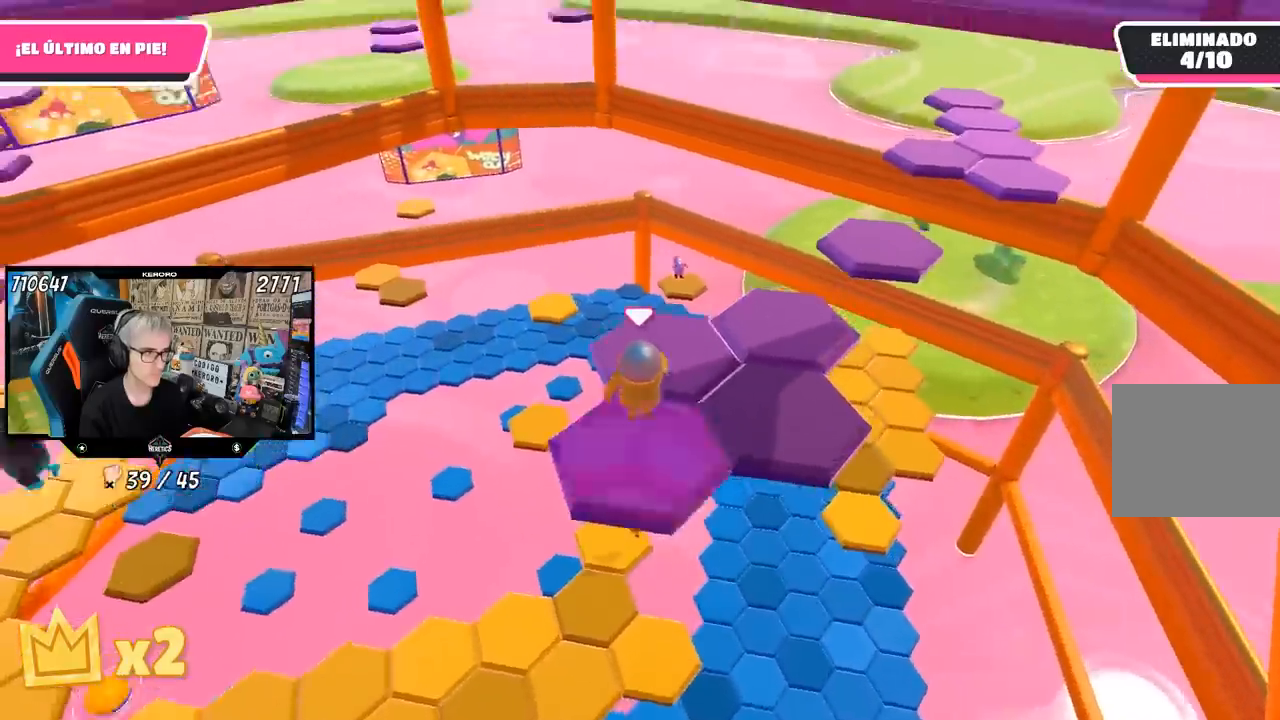
{"buttons": [], "left_stick": "down", "right_stick": "center", "events": [[117, "CROSS", "up"], [217, "left_stick", "center"], [317, "left_stick", "down"]]}
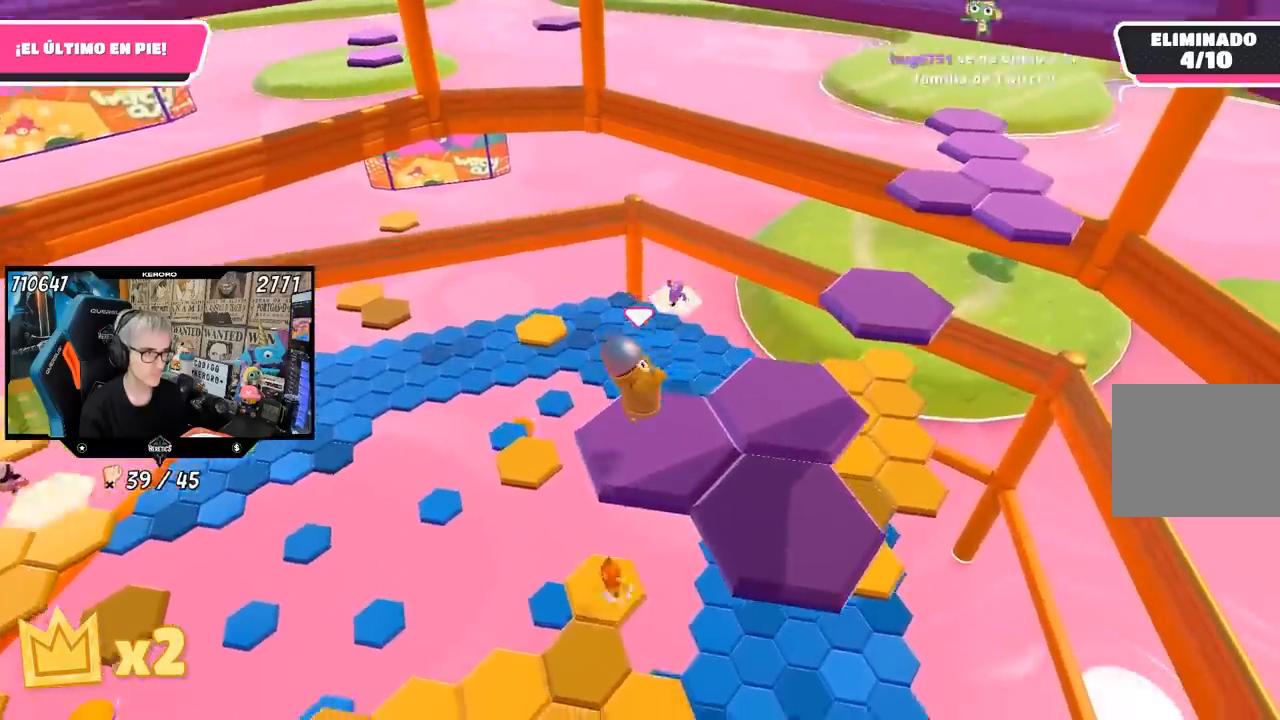
{"buttons": [], "left_stick": "down-right", "right_stick": "center", "events": [[17, "right_stick", "down-right"], [67, "right_stick", "down"], [150, "left_stick", "center"], [217, "right_stick", "center"], [350, "left_stick", "down-right"]]}
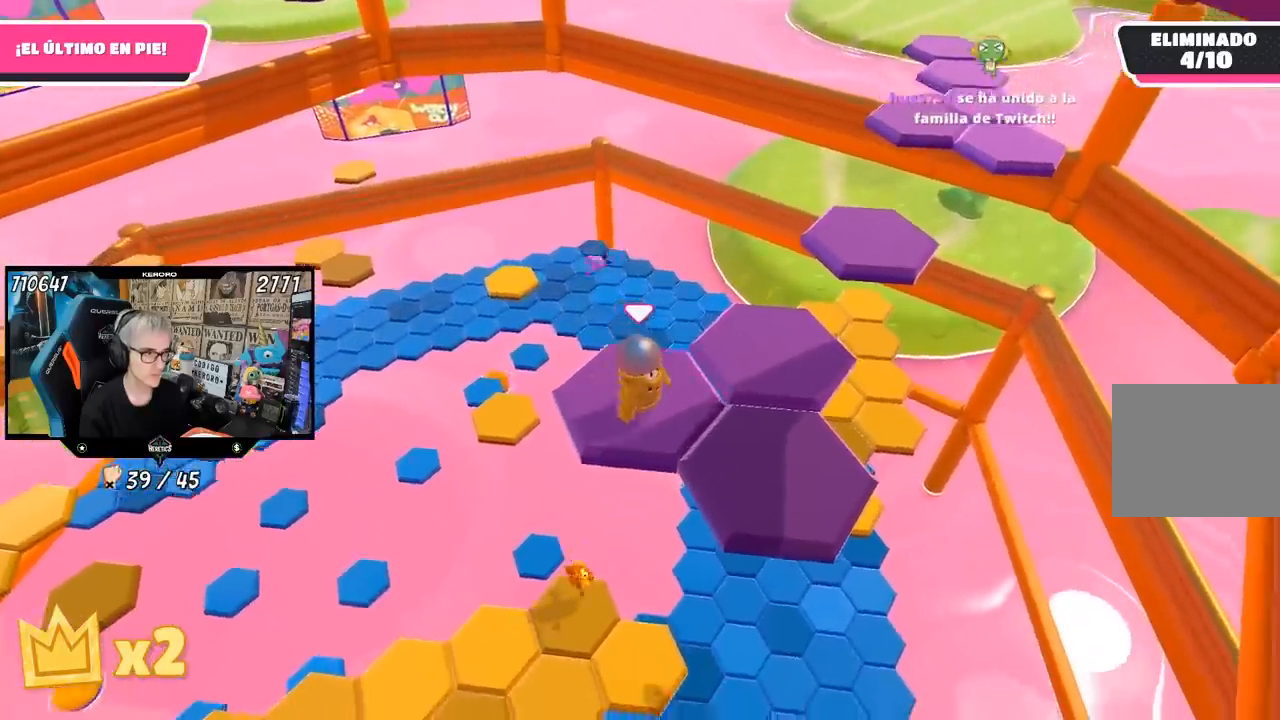
{"buttons": [], "left_stick": "left", "right_stick": "down-left", "events": [[50, "CROSS", "down"], [217, "CROSS", "up"], [283, "left_stick", "center"], [333, "right_stick", "down-left"], [417, "left_stick", "left"]]}
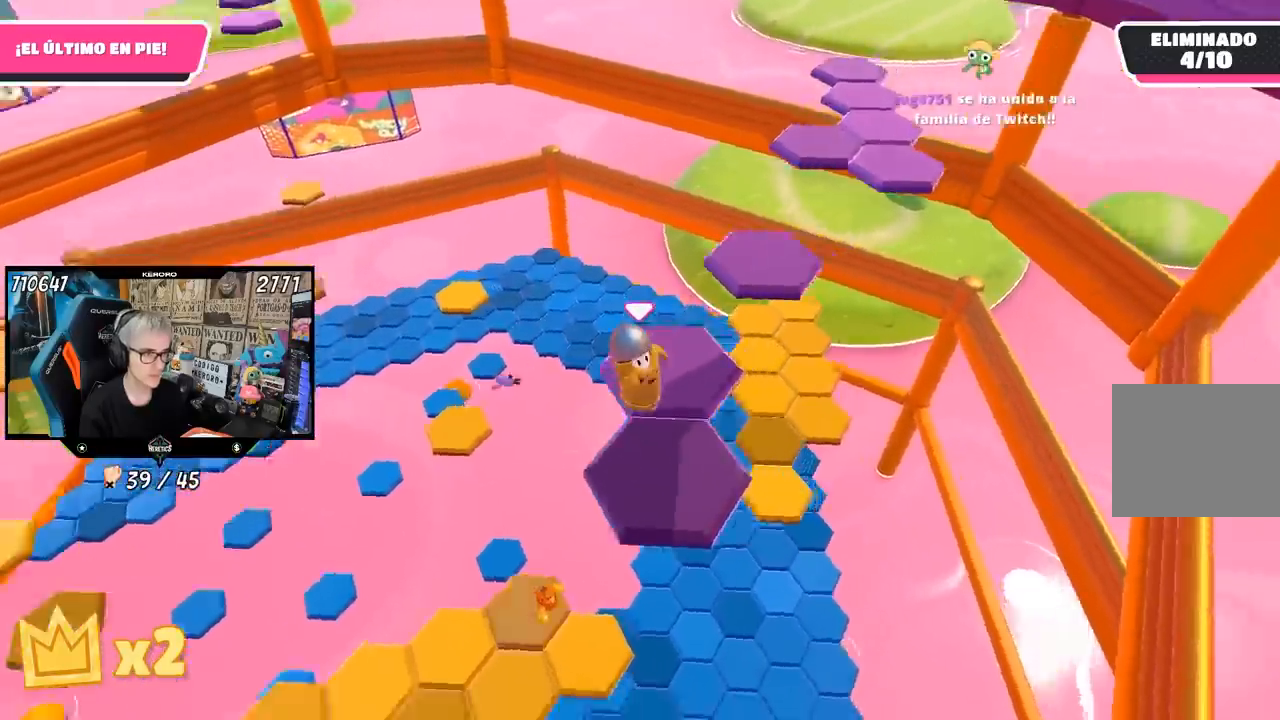
{"buttons": [], "left_stick": "up", "right_stick": "center", "events": [[83, "left_stick", "center"], [150, "right_stick", "center"], [483, "left_stick", "up"]]}
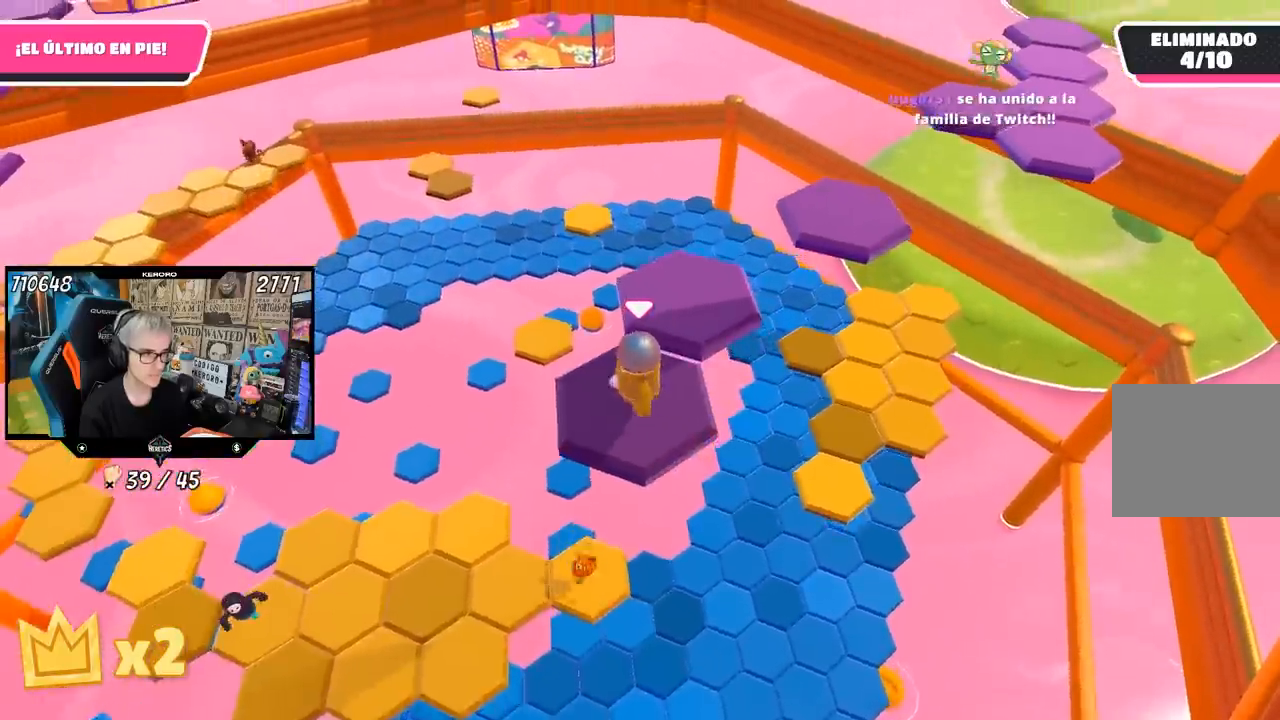
{"buttons": [], "left_stick": "up", "right_stick": "center", "events": [[183, "CROSS", "down"], [317, "CROSS", "up"]]}
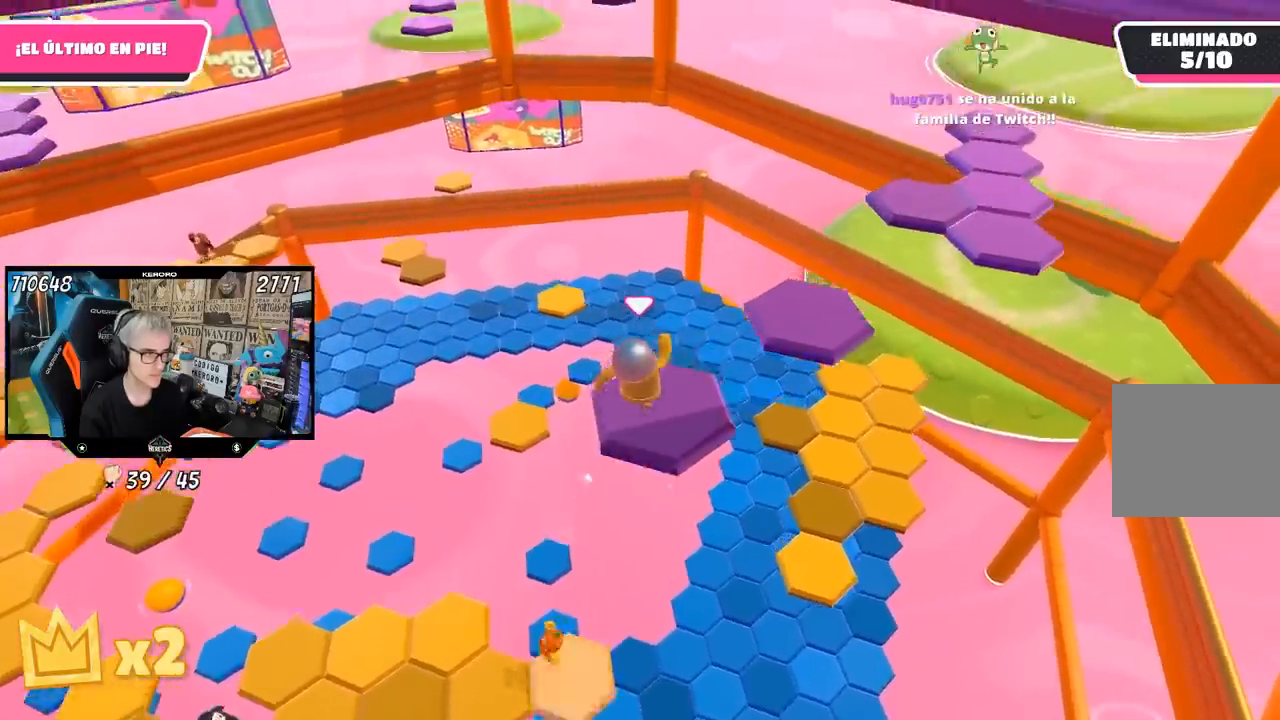
{"buttons": [], "left_stick": "up", "right_stick": "center", "events": [[17, "left_stick", "center"], [83, "left_stick", "down"], [217, "right_stick", "right"], [250, "left_stick", "center"], [317, "left_stick", "up"], [450, "right_stick", "center"]]}